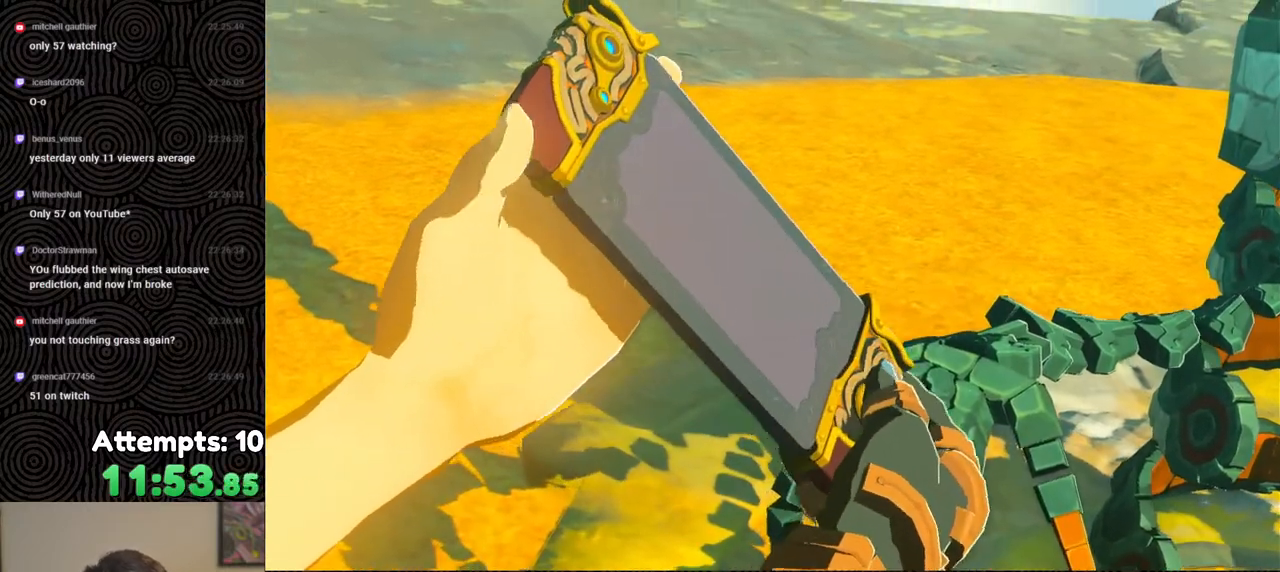
Gameplay with a controller (Nintendo layout); each line is a JSON object with the inputs held at the frame after it. "events" lists button and stick changes between this image and that frame as [ms after this image, input, new state], when the widget could be followed in between. Not read: L3 R3.
{"buttons": [], "left_stick": "center", "right_stick": "center", "events": [[100, "B", "down"], [250, "B", "up"], [317, "B", "down"], [417, "B", "up"]]}
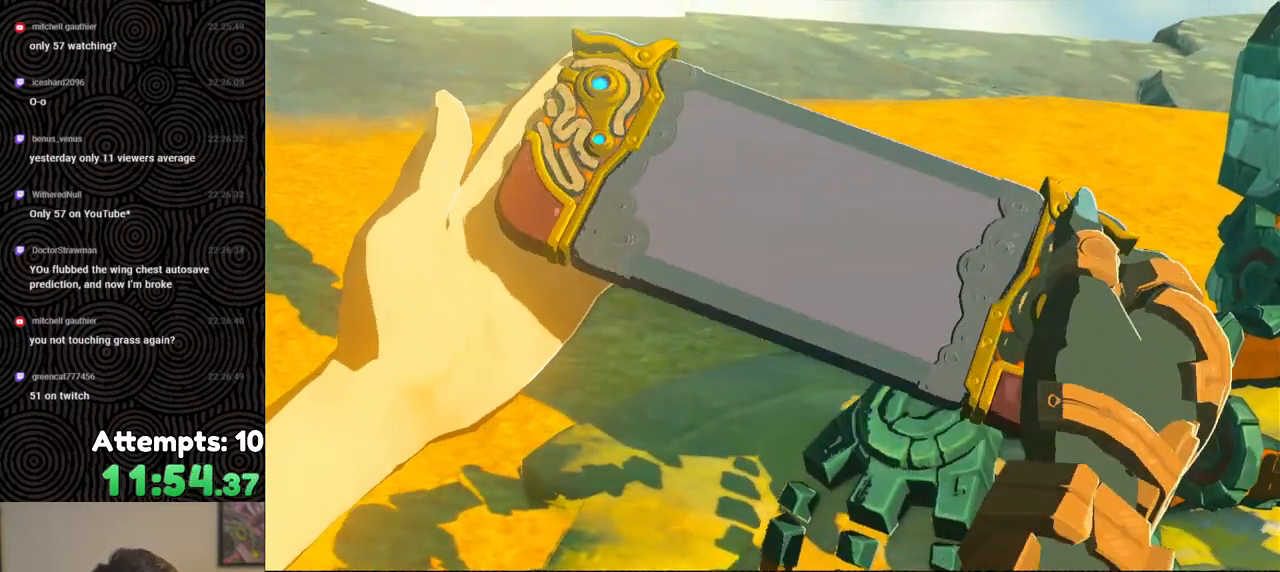
{"buttons": [], "left_stick": "center", "right_stick": "center", "events": [[50, "B", "down"], [167, "B", "up"], [333, "B", "down"], [433, "B", "up"]]}
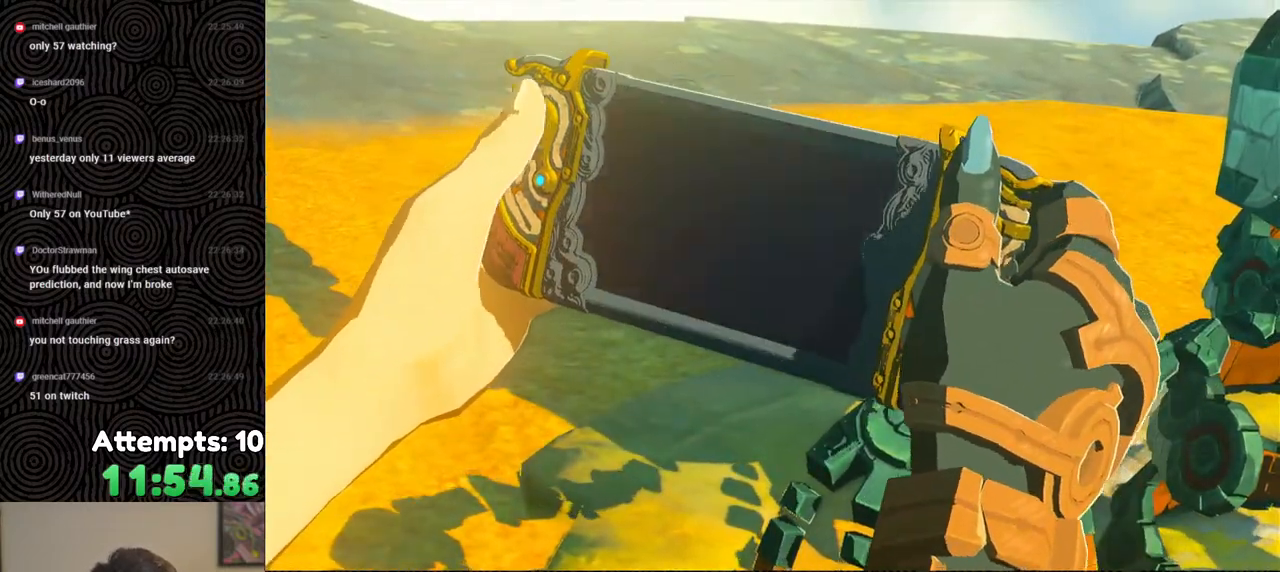
{"buttons": [], "left_stick": "center", "right_stick": "center", "events": [[100, "B", "down"], [233, "B", "up"], [383, "B", "down"], [483, "B", "up"]]}
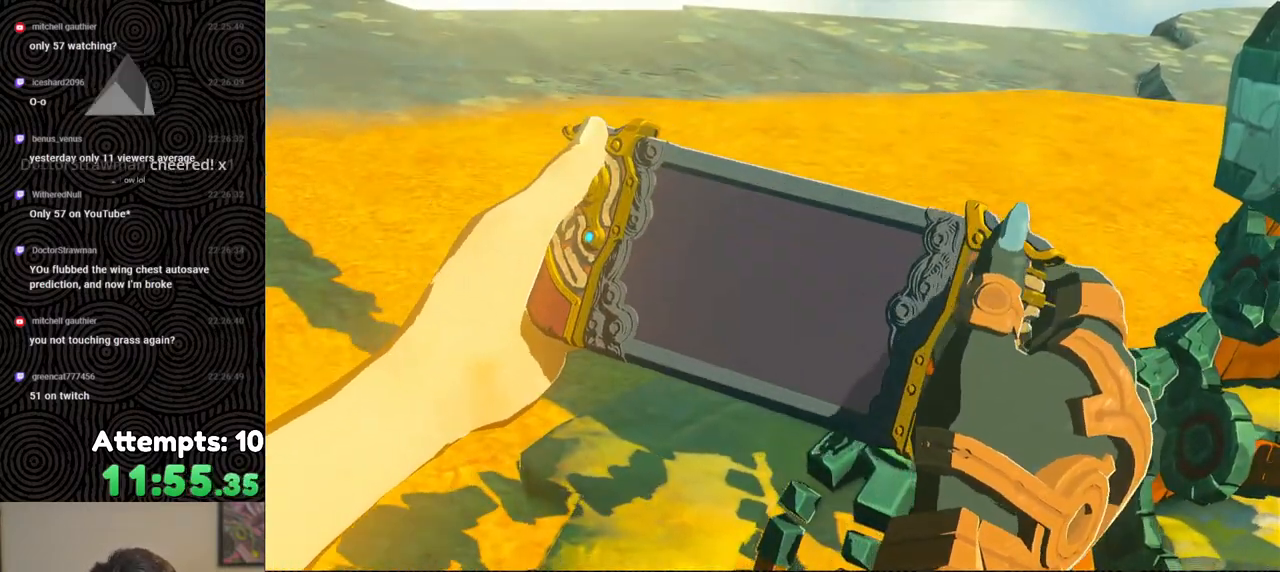
{"buttons": [], "left_stick": "center", "right_stick": "center", "events": [[117, "B", "down"], [250, "B", "up"], [383, "B", "down"], [500, "B", "up"]]}
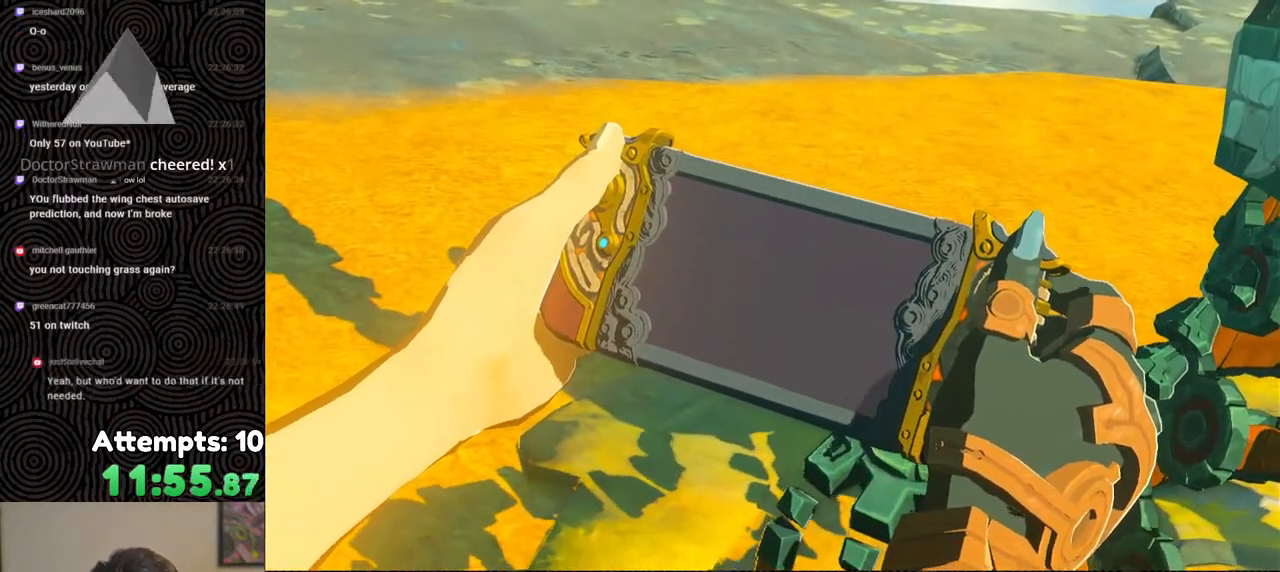
{"buttons": ["B"], "left_stick": "center", "right_stick": "center", "events": [[183, "B", "down"], [283, "B", "up"], [433, "B", "down"]]}
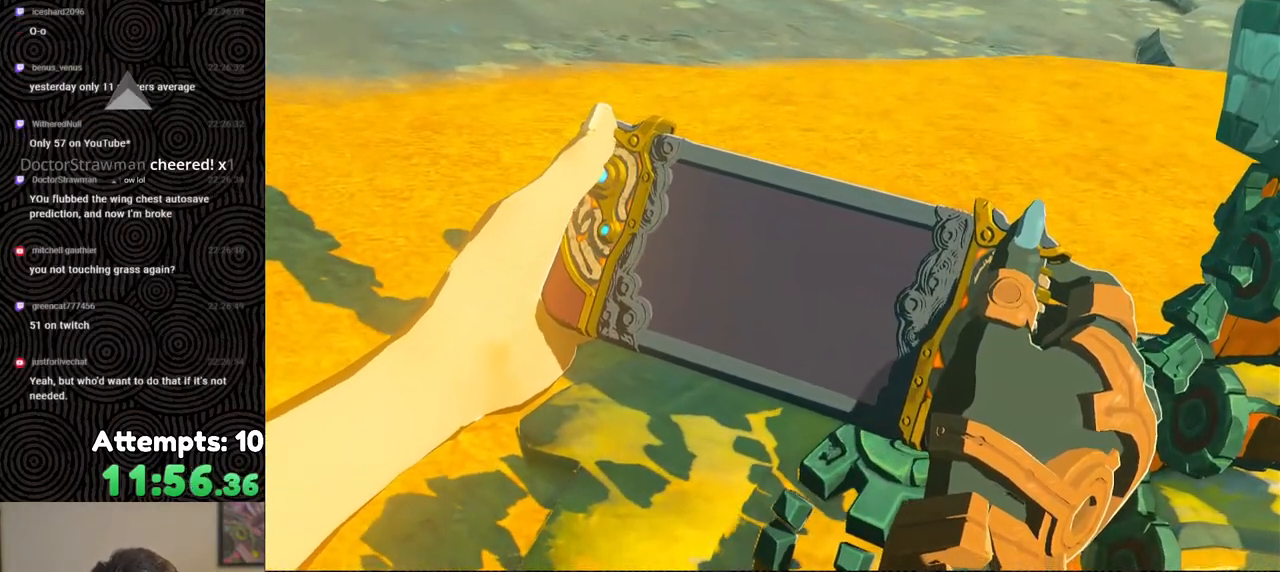
{"buttons": ["B"], "left_stick": "center", "right_stick": "center", "events": [[83, "B", "up"], [200, "B", "down"], [383, "B", "up"], [467, "B", "down"]]}
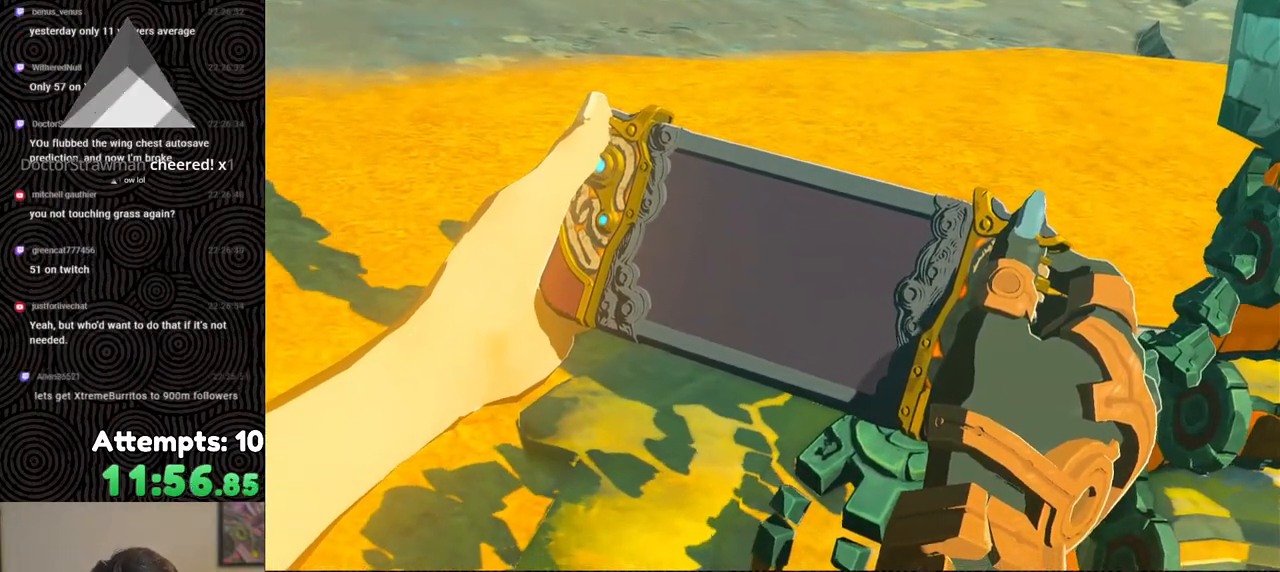
{"buttons": ["B"], "left_stick": "center", "right_stick": "center", "events": [[100, "B", "up"], [200, "B", "down"], [317, "B", "up"], [433, "B", "down"]]}
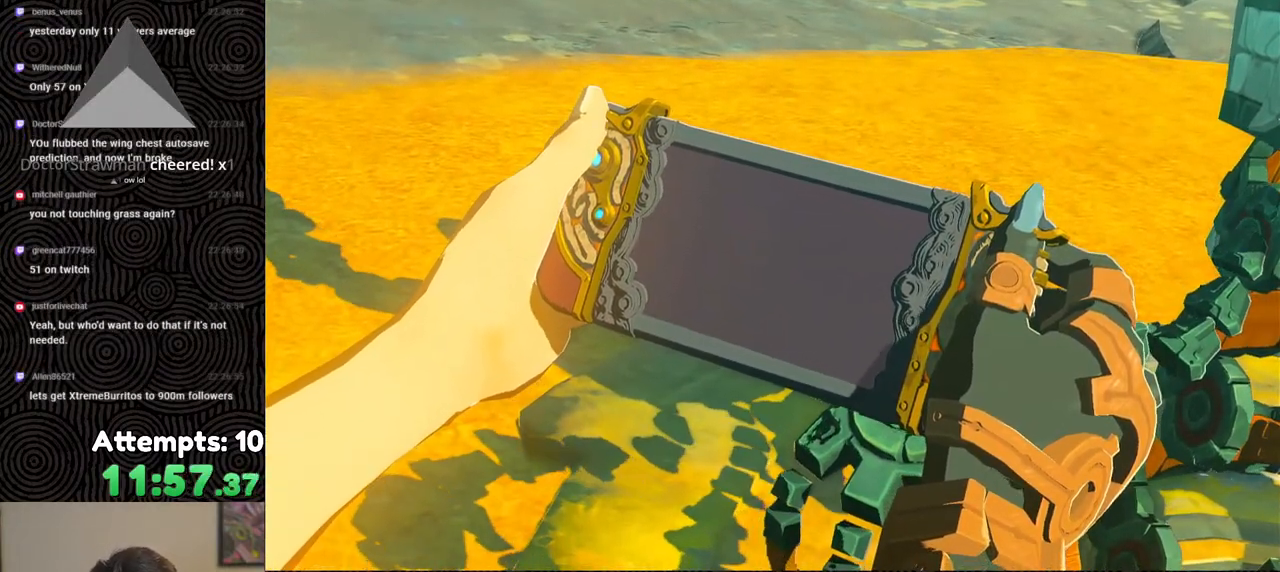
{"buttons": ["B"], "left_stick": "center", "right_stick": "center", "events": [[67, "B", "up"], [217, "B", "down"], [317, "B", "up"], [450, "B", "down"]]}
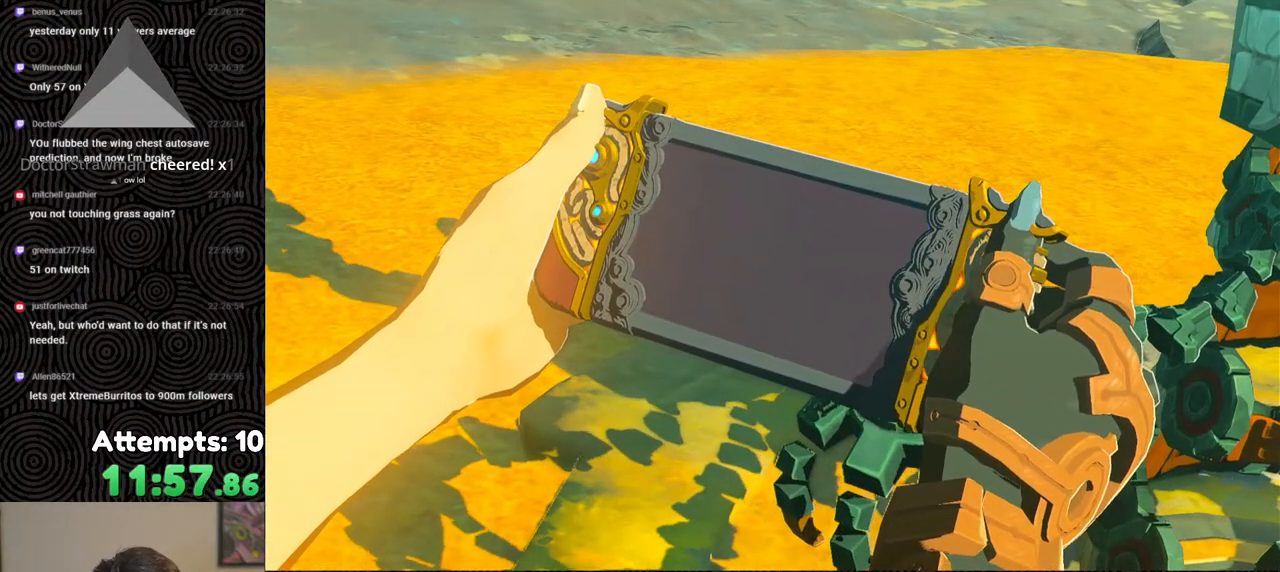
{"buttons": ["B"], "left_stick": "center", "right_stick": "center", "events": [[100, "B", "up"], [217, "B", "down"], [350, "B", "up"], [467, "B", "down"]]}
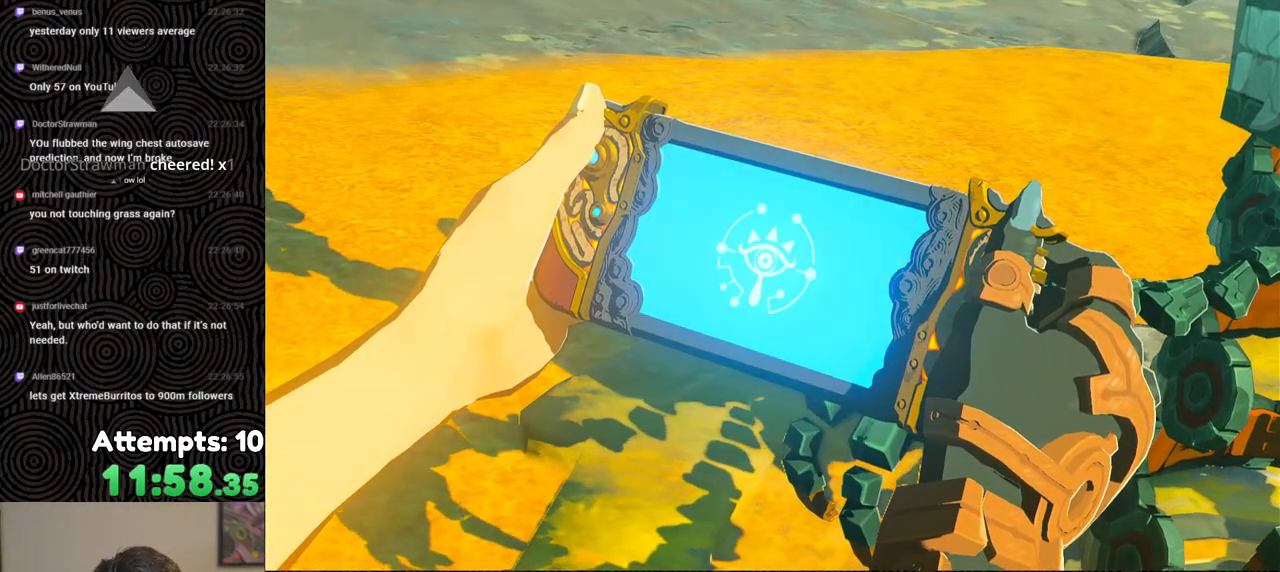
{"buttons": ["B"], "left_stick": "center", "right_stick": "center", "events": [[100, "B", "up"], [367, "B", "down"]]}
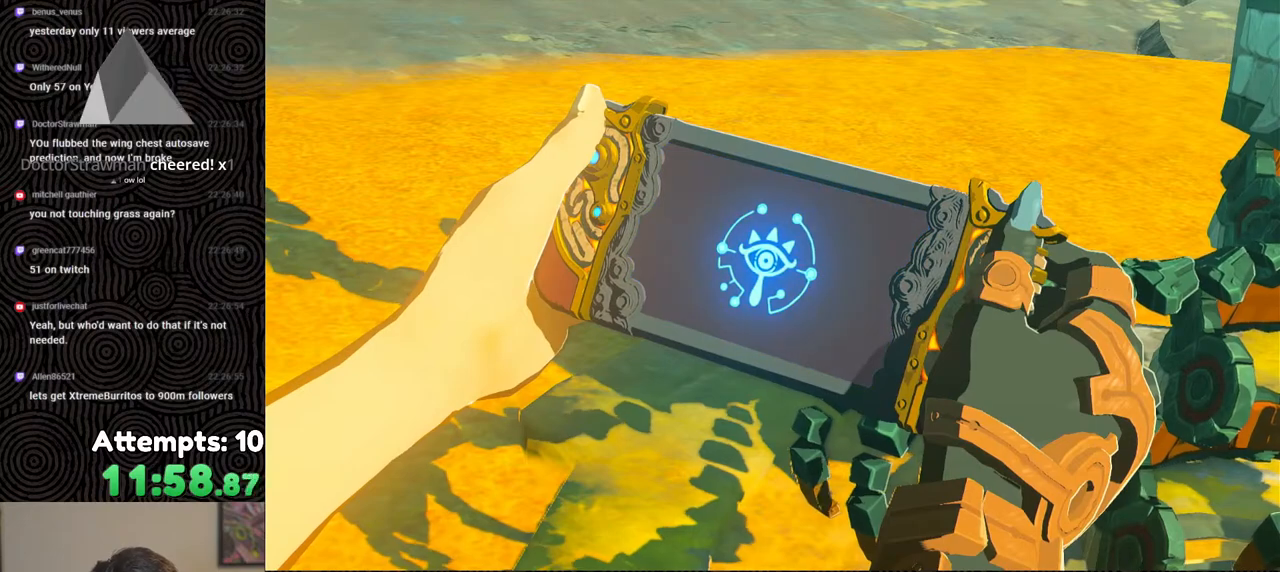
{"buttons": ["B"], "left_stick": "center", "right_stick": "center", "events": [[17, "B", "up"], [183, "B", "down"], [333, "B", "up"], [467, "B", "down"]]}
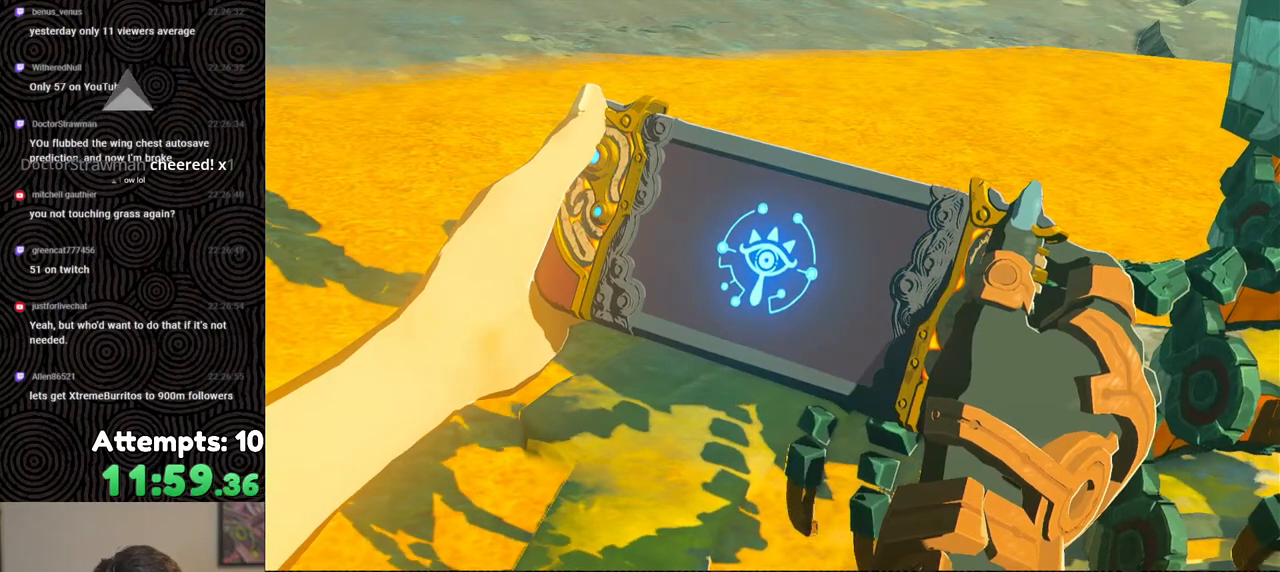
{"buttons": [], "left_stick": "center", "right_stick": "center", "events": [[100, "B", "up"], [250, "B", "down"], [383, "B", "up"]]}
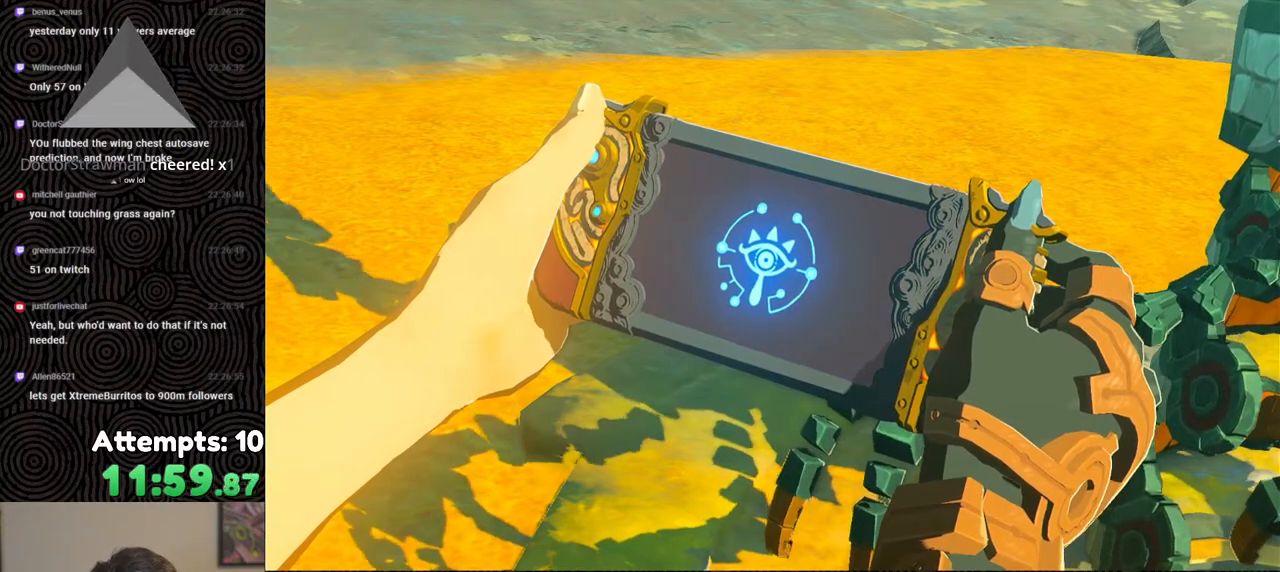
{"buttons": [], "left_stick": "center", "right_stick": "center", "events": [[17, "B", "down"], [117, "B", "up"], [250, "B", "down"], [367, "B", "up"]]}
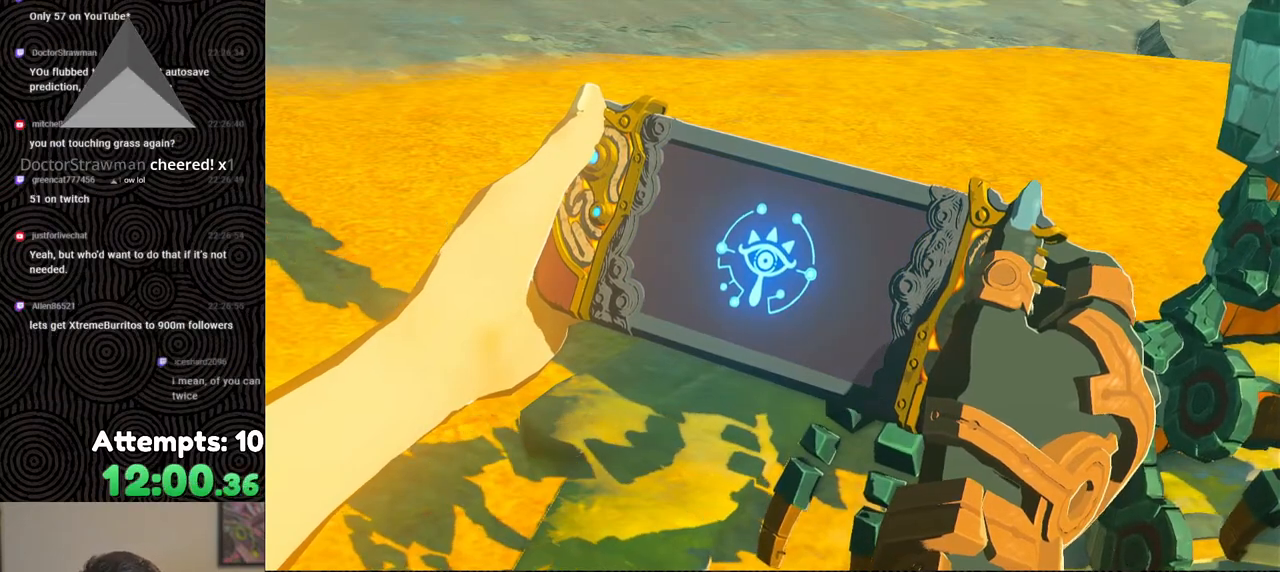
{"buttons": [], "left_stick": "center", "right_stick": "center", "events": [[17, "B", "down"], [133, "B", "up"], [317, "B", "down"], [483, "B", "up"]]}
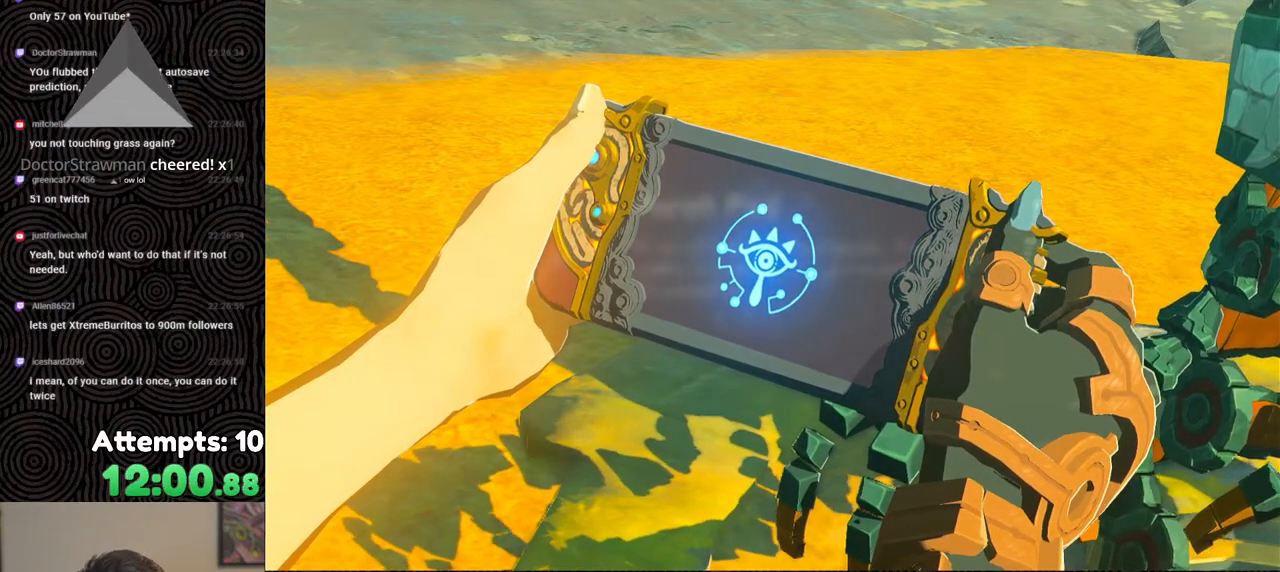
{"buttons": [], "left_stick": "center", "right_stick": "center", "events": [[133, "B", "down"], [267, "B", "up"], [367, "B", "down"], [450, "B", "up"]]}
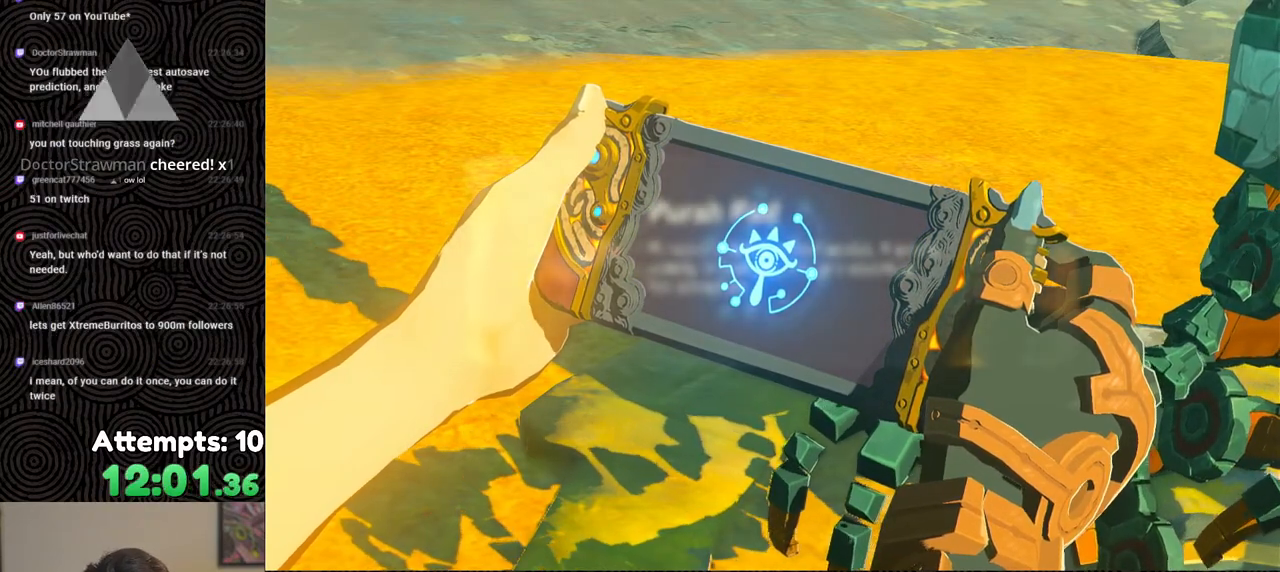
{"buttons": ["B"], "left_stick": "center", "right_stick": "center", "events": [[50, "B", "down"], [167, "B", "up"], [250, "B", "down"], [367, "B", "up"], [467, "B", "down"]]}
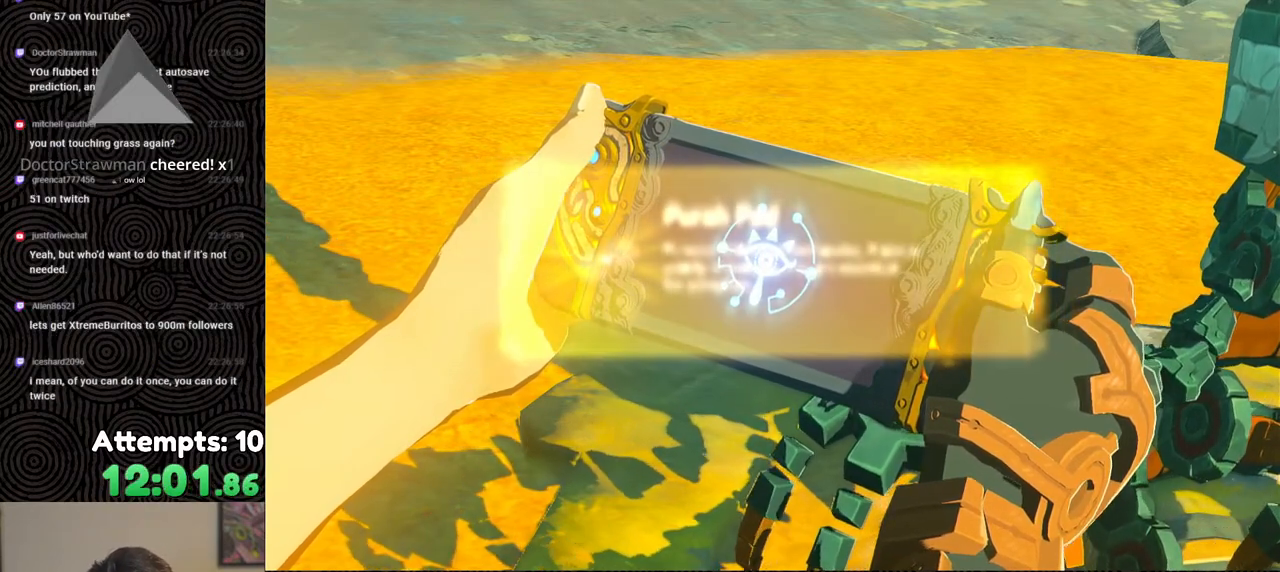
{"buttons": ["B"], "left_stick": "center", "right_stick": "center", "events": [[83, "B", "up"], [167, "B", "down"], [283, "B", "up"], [450, "B", "down"]]}
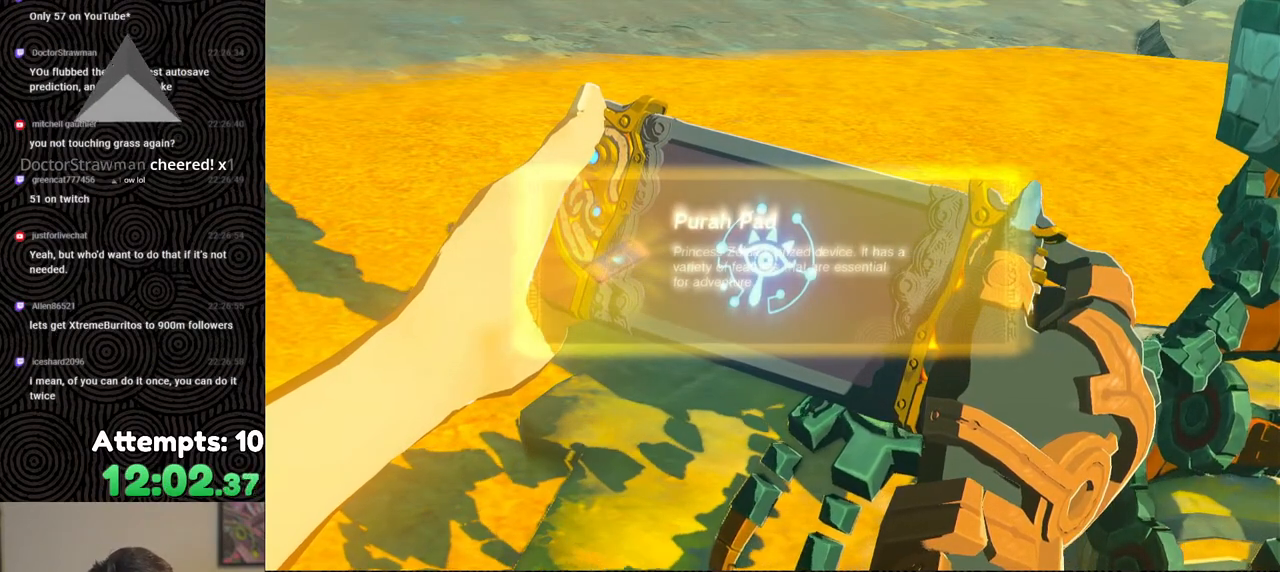
{"buttons": [], "left_stick": "center", "right_stick": "center", "events": [[50, "B", "up"], [200, "B", "down"], [283, "B", "up"], [317, "B", "down"], [333, "B", "up"], [483, "B", "down"], [500, "B", "up"]]}
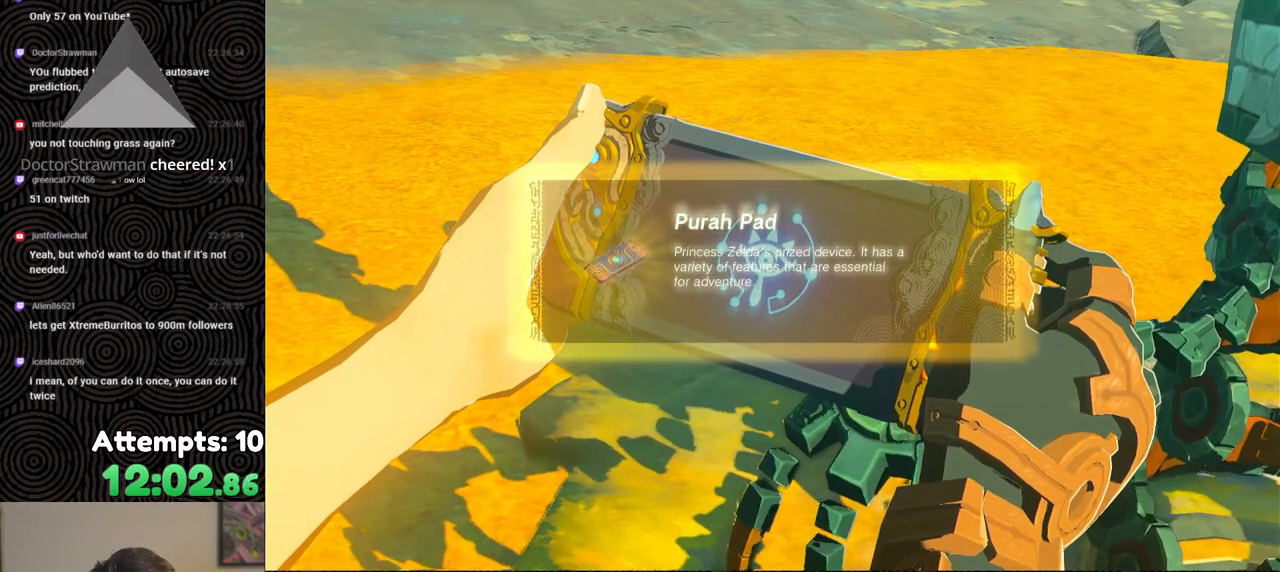
{"buttons": ["B"], "left_stick": "center", "right_stick": "center", "events": [[17, "B", "down"], [83, "B", "up"], [217, "B", "down"], [317, "B", "up"], [333, "B", "down"], [350, "B", "up"], [450, "B", "down"]]}
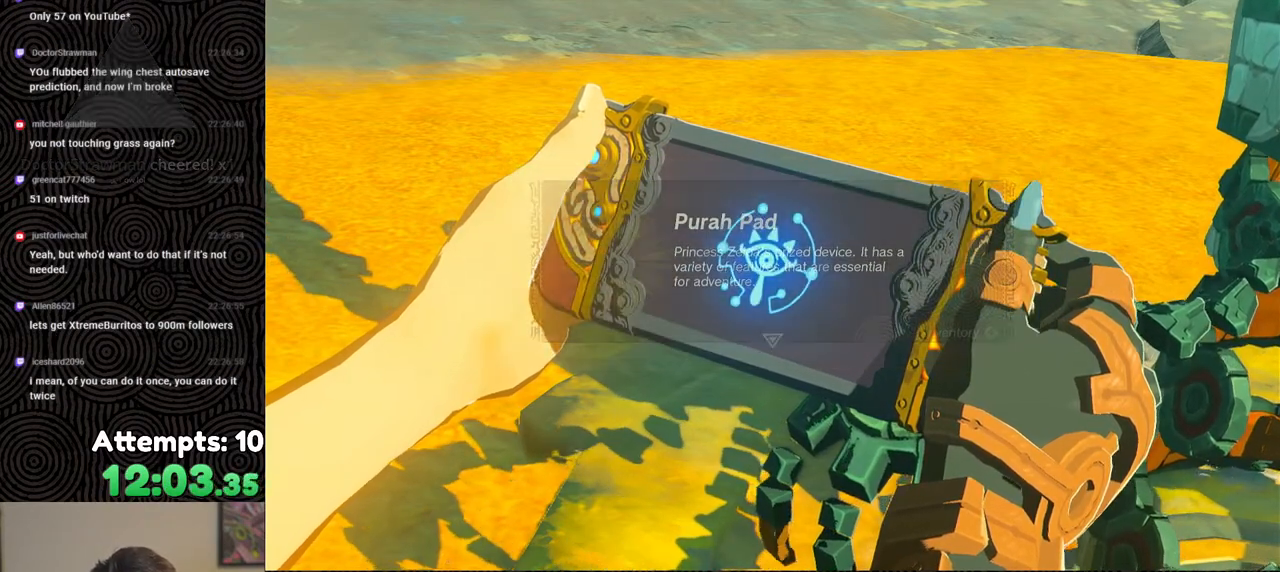
{"buttons": [], "left_stick": "center", "right_stick": "center", "events": [[17, "B", "up"], [167, "B", "down"], [283, "B", "up"], [367, "B", "down"], [450, "B", "up"]]}
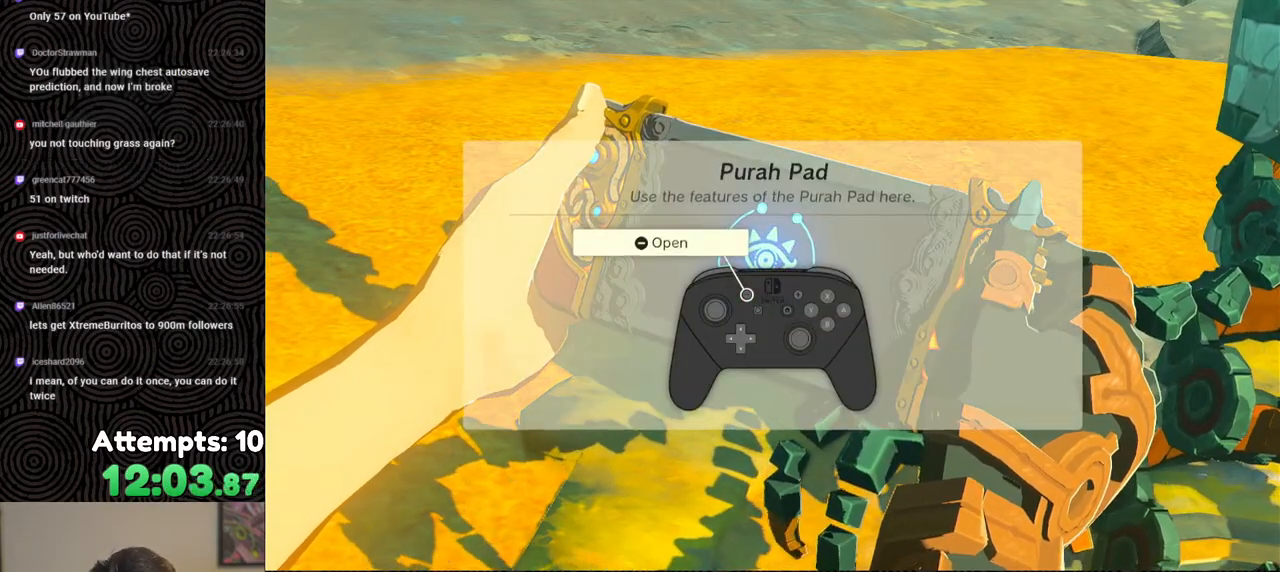
{"buttons": [], "left_stick": "center", "right_stick": "left", "events": [[50, "B", "down"], [167, "B", "up"], [433, "right_stick", "left"]]}
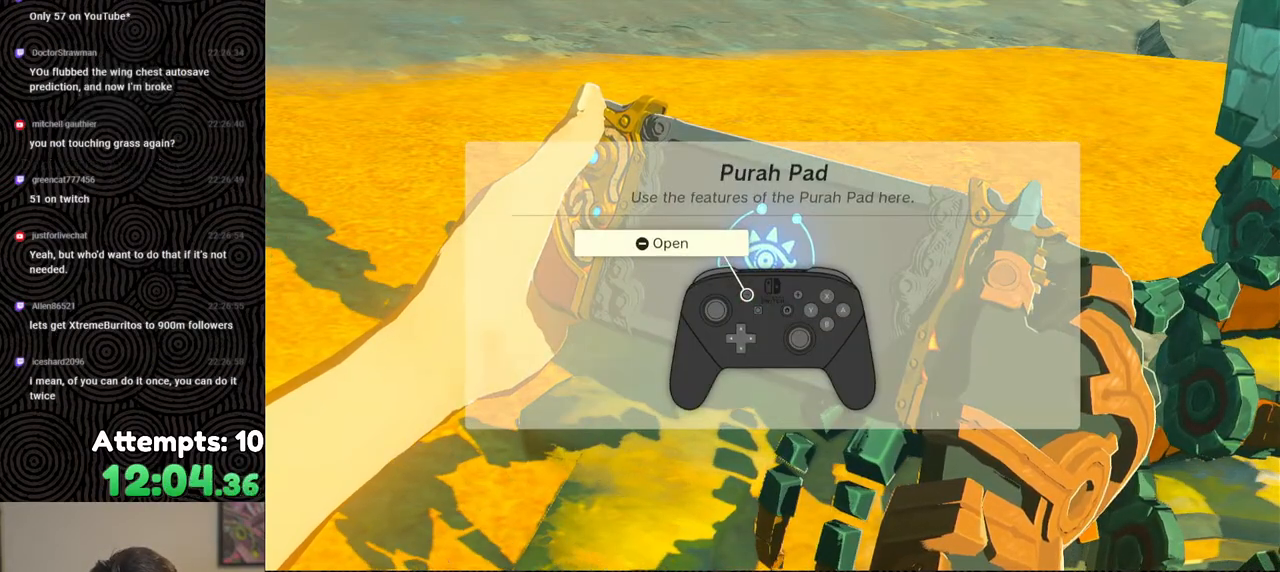
{"buttons": [], "left_stick": "center", "right_stick": "center", "events": [[67, "right_stick", "center"], [233, "B", "down"], [317, "B", "up"]]}
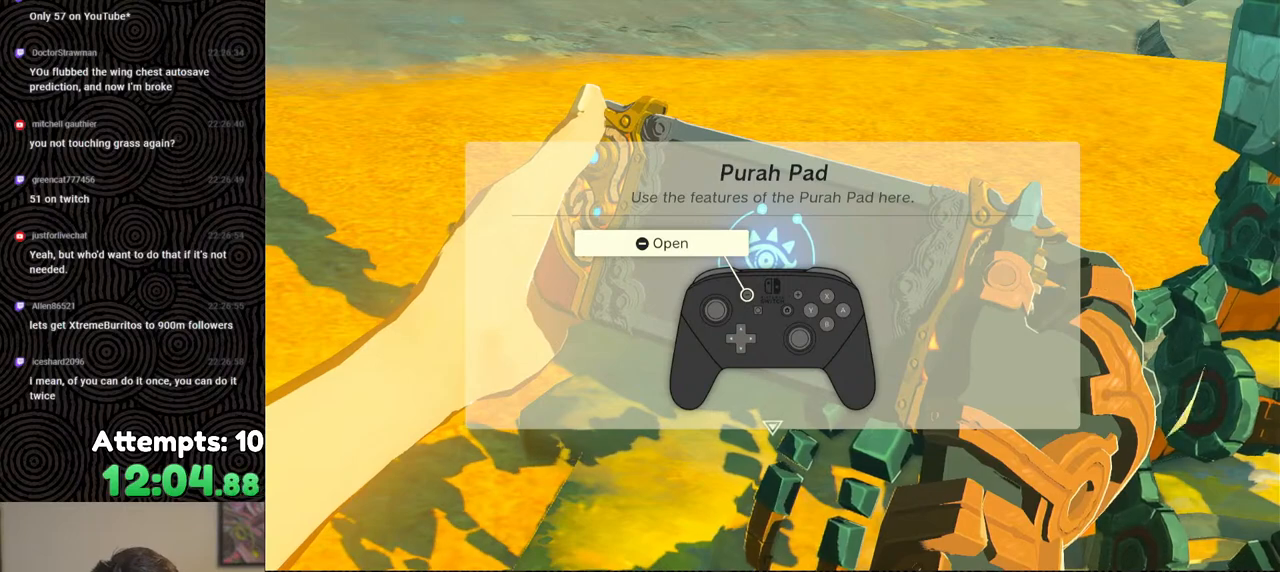
{"buttons": [], "left_stick": "center", "right_stick": "center", "events": [[83, "B", "down"], [150, "B", "up"], [233, "B", "down"], [317, "B", "up"], [417, "B", "down"], [500, "B", "up"]]}
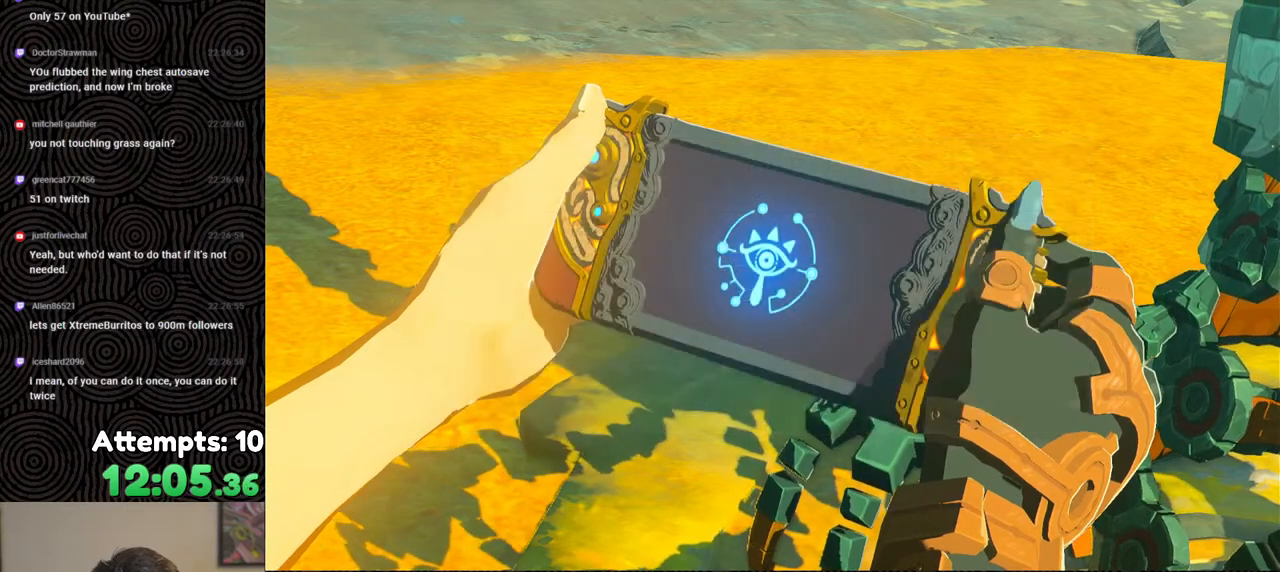
{"buttons": [], "left_stick": "center", "right_stick": "center", "events": [[167, "B", "down"], [283, "B", "up"], [383, "B", "down"], [450, "B", "up"]]}
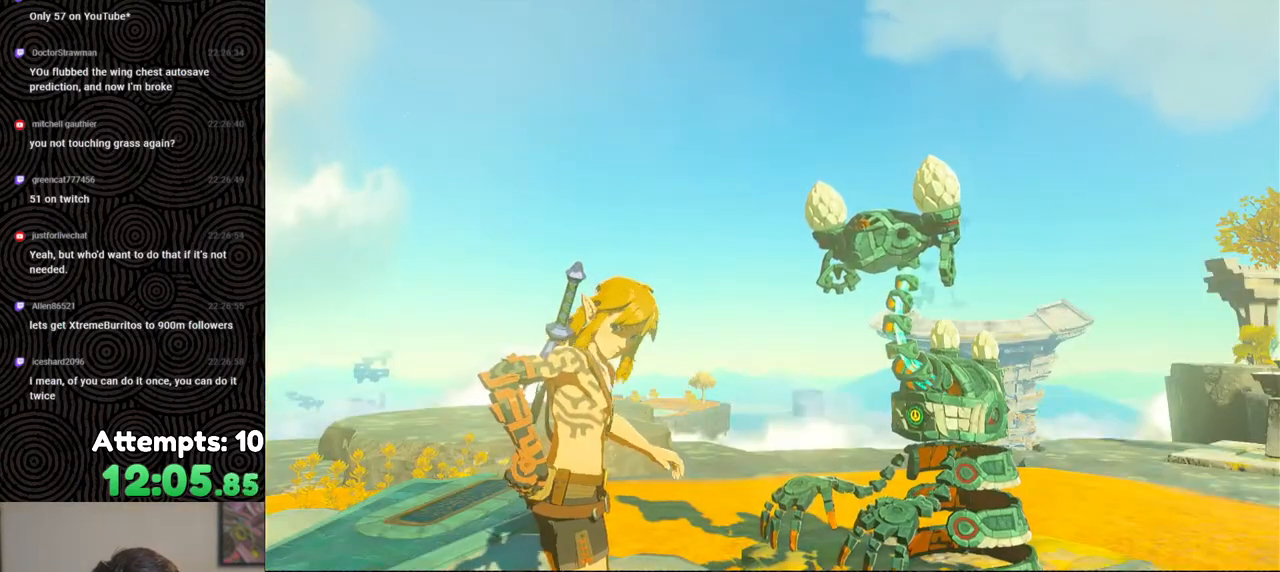
{"buttons": [], "left_stick": "center", "right_stick": "center", "events": [[67, "B", "down"], [117, "B", "up"], [167, "B", "down"], [267, "B", "up"], [350, "B", "down"], [450, "B", "up"]]}
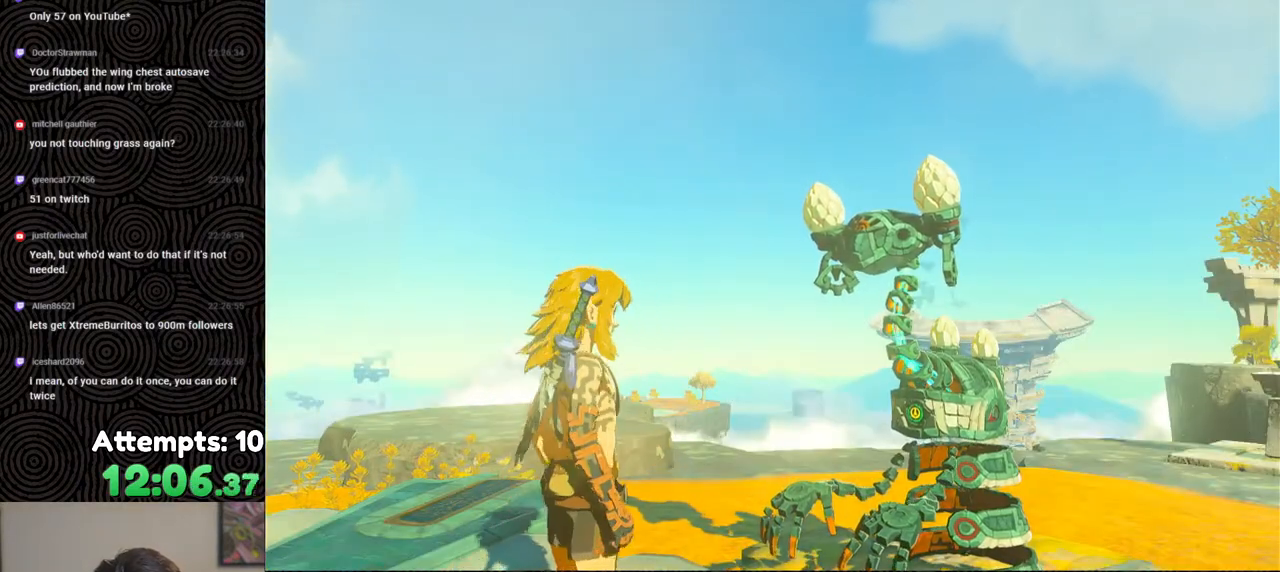
{"buttons": [], "left_stick": "center", "right_stick": "center", "events": [[167, "B", "down"], [267, "B", "up"], [350, "B", "down"], [483, "B", "up"]]}
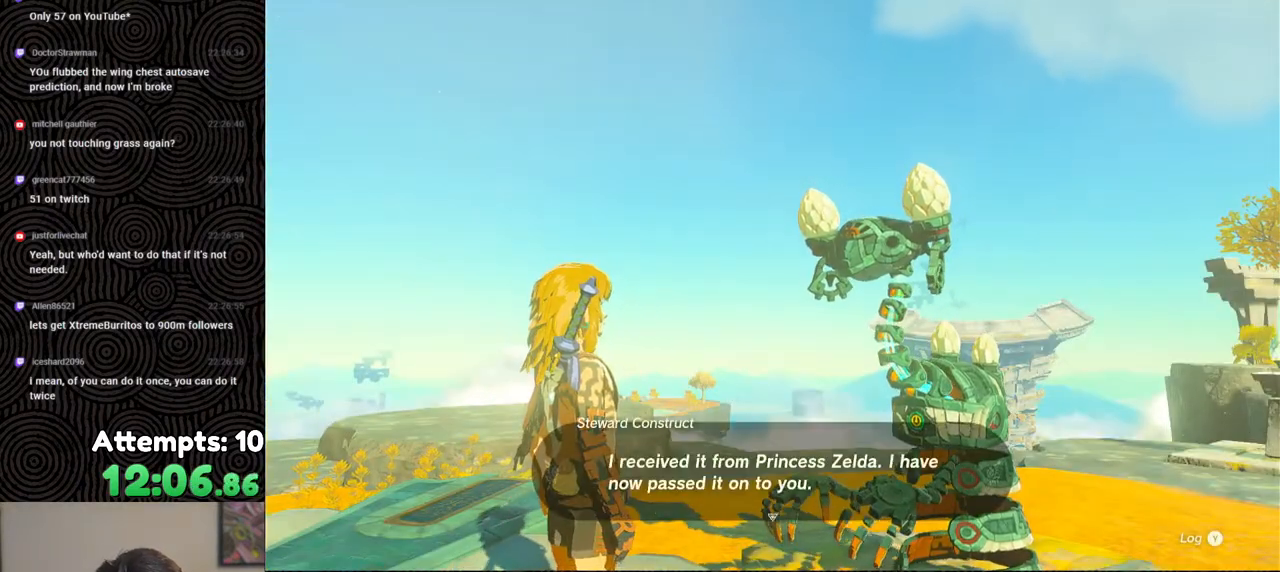
{"buttons": ["B"], "left_stick": "center", "right_stick": "center", "events": [[50, "B", "down"], [167, "B", "up"], [250, "B", "down"], [367, "B", "up"], [433, "B", "down"]]}
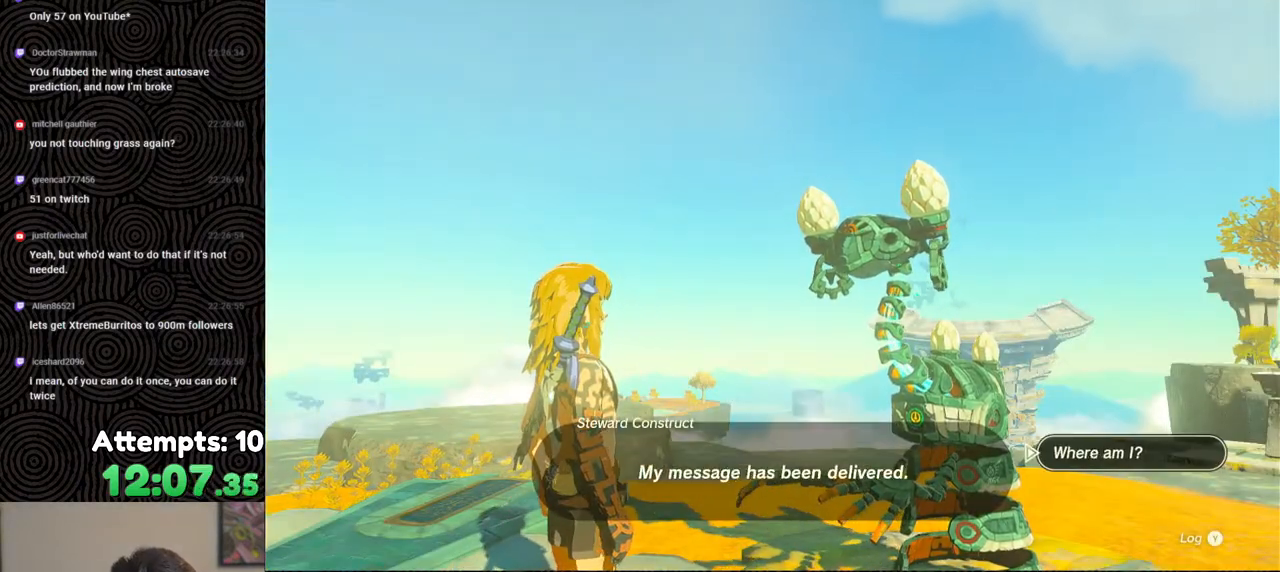
{"buttons": [], "left_stick": "center", "right_stick": "center", "events": [[33, "B", "up"], [267, "X", "down"], [350, "X", "up"]]}
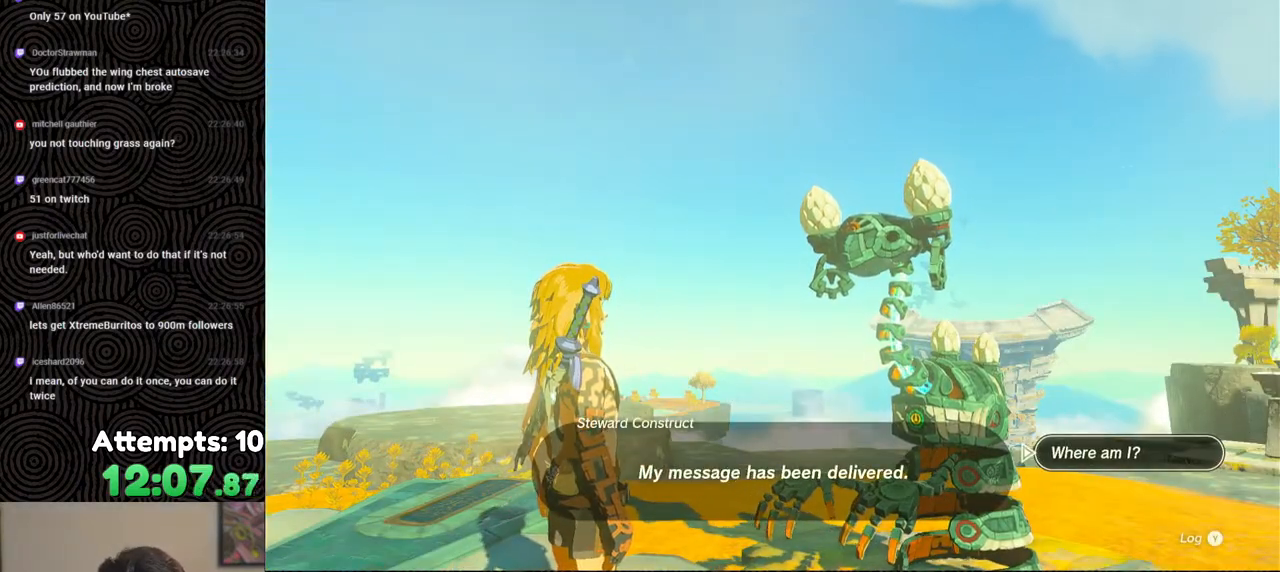
{"buttons": [], "left_stick": "center", "right_stick": "center", "events": [[83, "A", "down"], [167, "A", "up"], [233, "A", "down"], [367, "A", "up"]]}
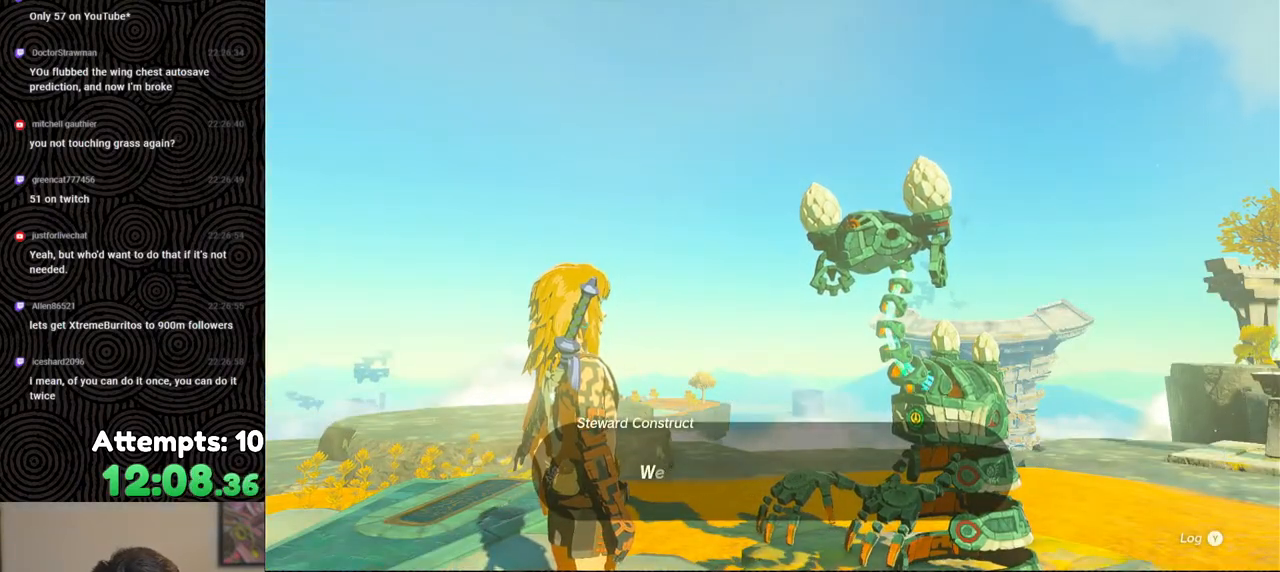
{"buttons": ["B"], "left_stick": "center", "right_stick": "center", "events": [[117, "B", "down"], [250, "B", "up"], [300, "B", "down"], [400, "B", "up"], [483, "B", "down"]]}